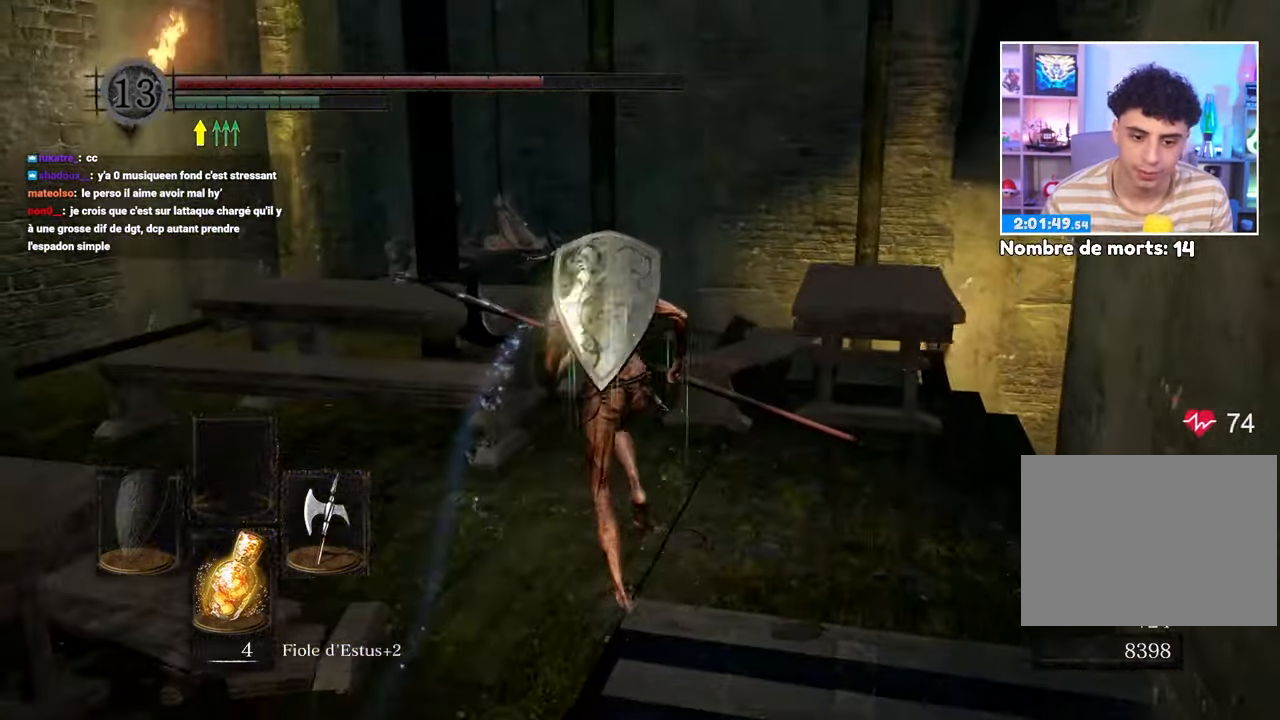
Gameplay with a controller (Xbox layout); each line is a JSON object with the inputs held at the frame after it. "button_events" lists button changes between this image and that frame as [ms after this image, input, new state], when the widget could be followed in between (sticks are given only as held states). Not read: L3 R3.
{"buttons": ["B"], "left_stick": "up-left", "right_stick": "center"}
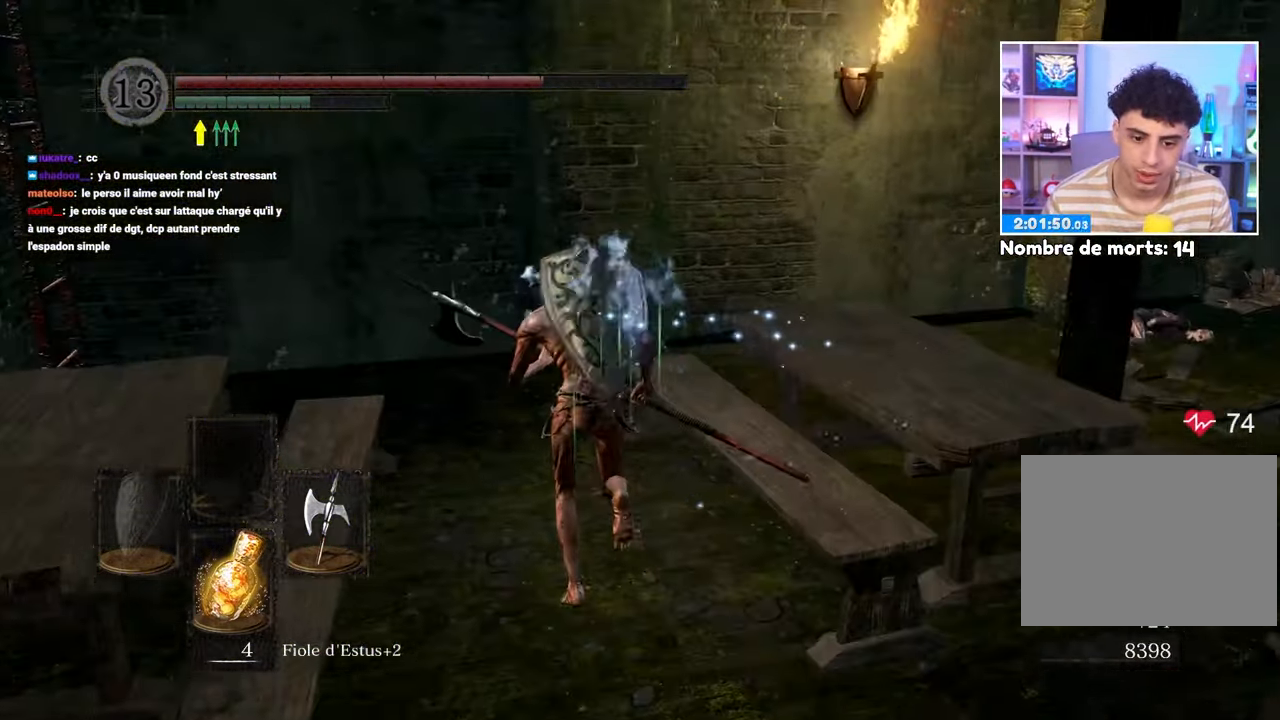
{"buttons": [], "left_stick": "up", "right_stick": "center"}
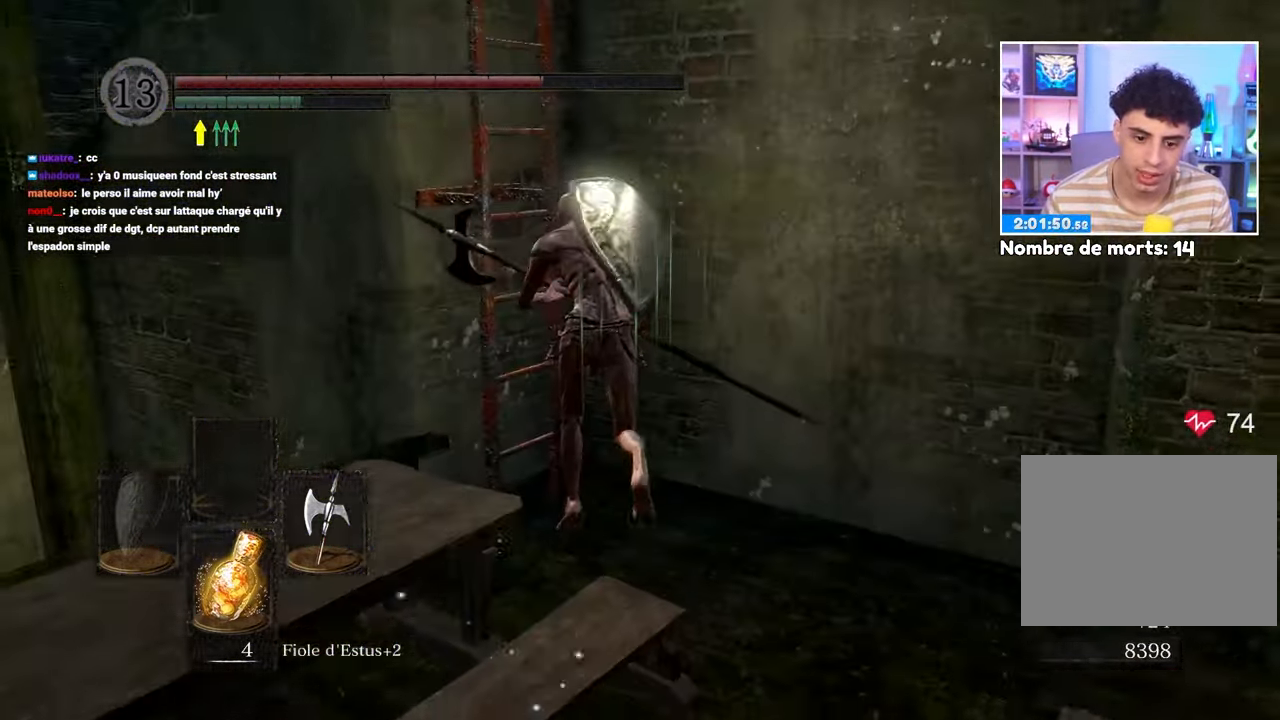
{"buttons": ["A"], "left_stick": "up", "right_stick": "center", "button_events": [[117, "A", "down"], [233, "A", "up"], [283, "A", "down"], [400, "A", "up"], [467, "A", "down"]]}
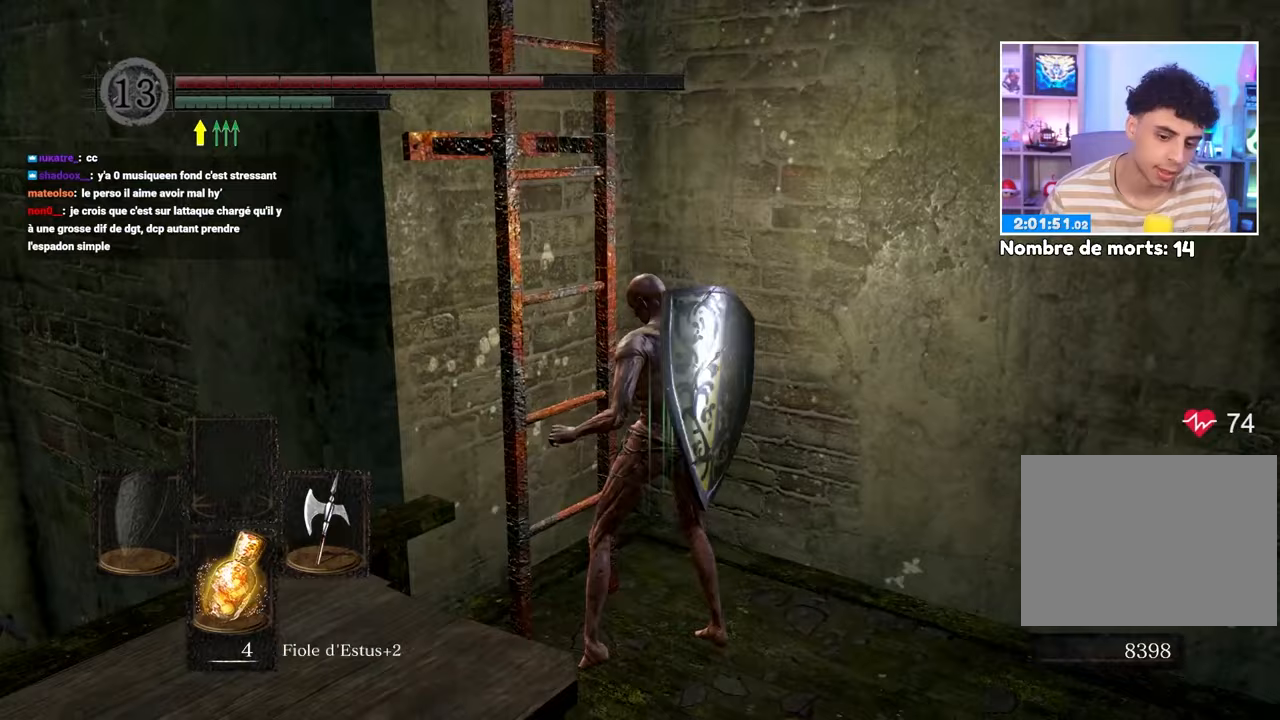
{"buttons": ["B"], "left_stick": "up", "right_stick": "center"}
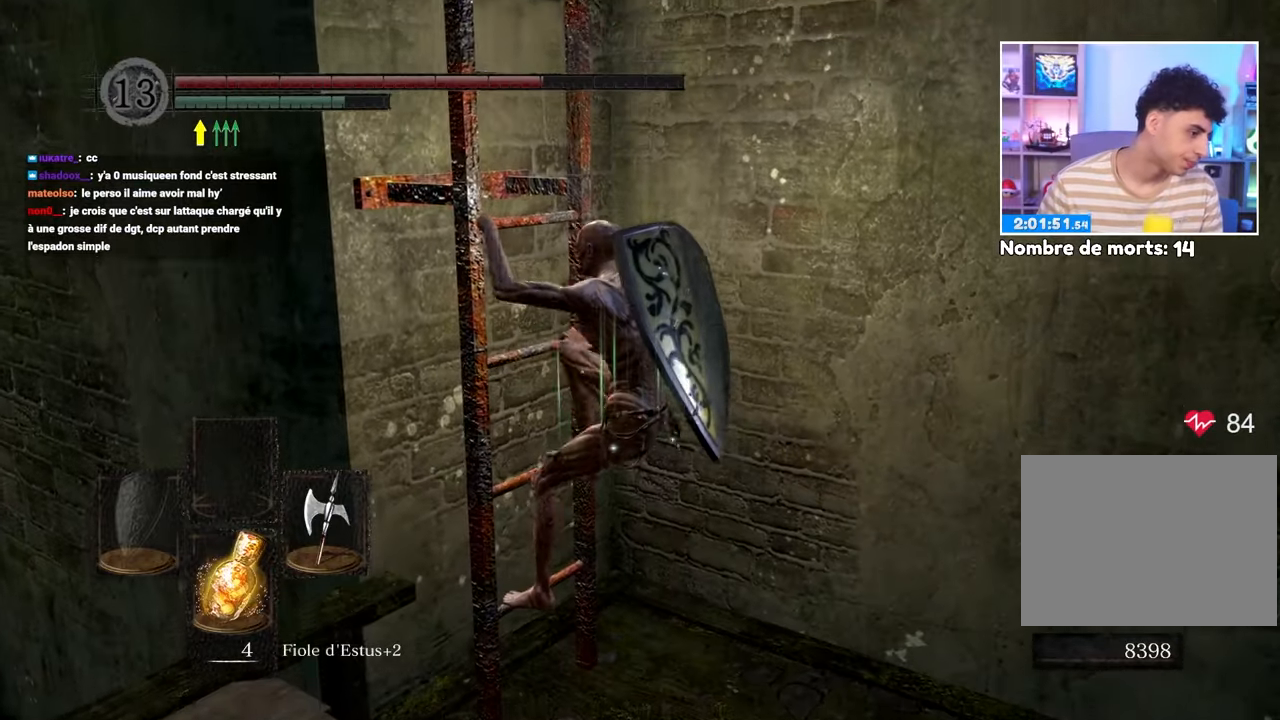
{"buttons": ["B"], "left_stick": "up", "right_stick": "center", "button_events": []}
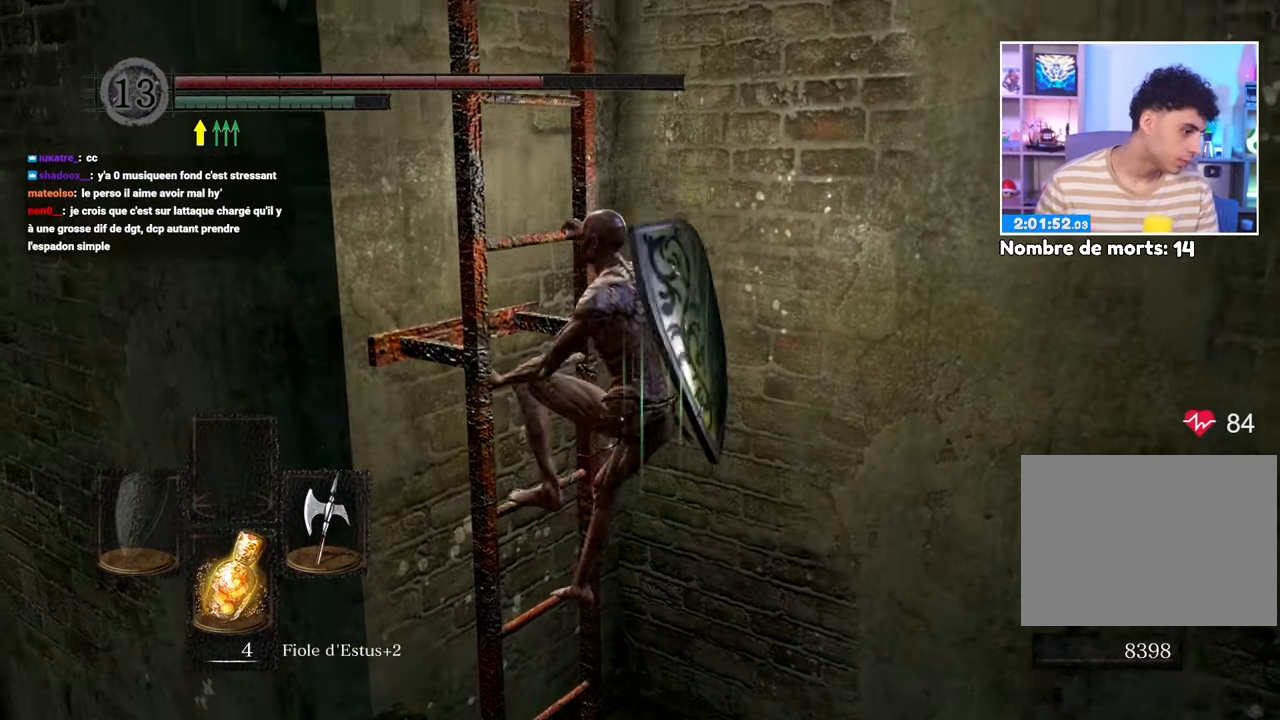
{"buttons": ["B"], "left_stick": "up", "right_stick": "center", "button_events": []}
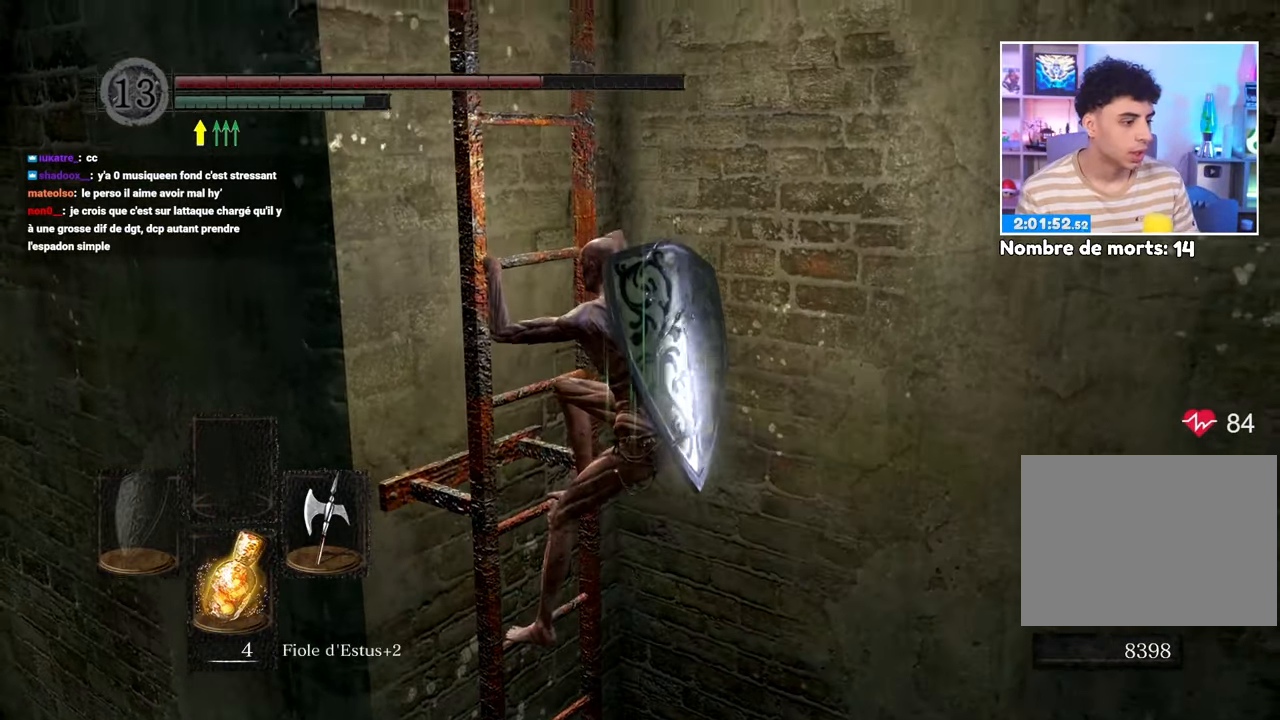
{"buttons": ["B"], "left_stick": "up", "right_stick": "center", "button_events": []}
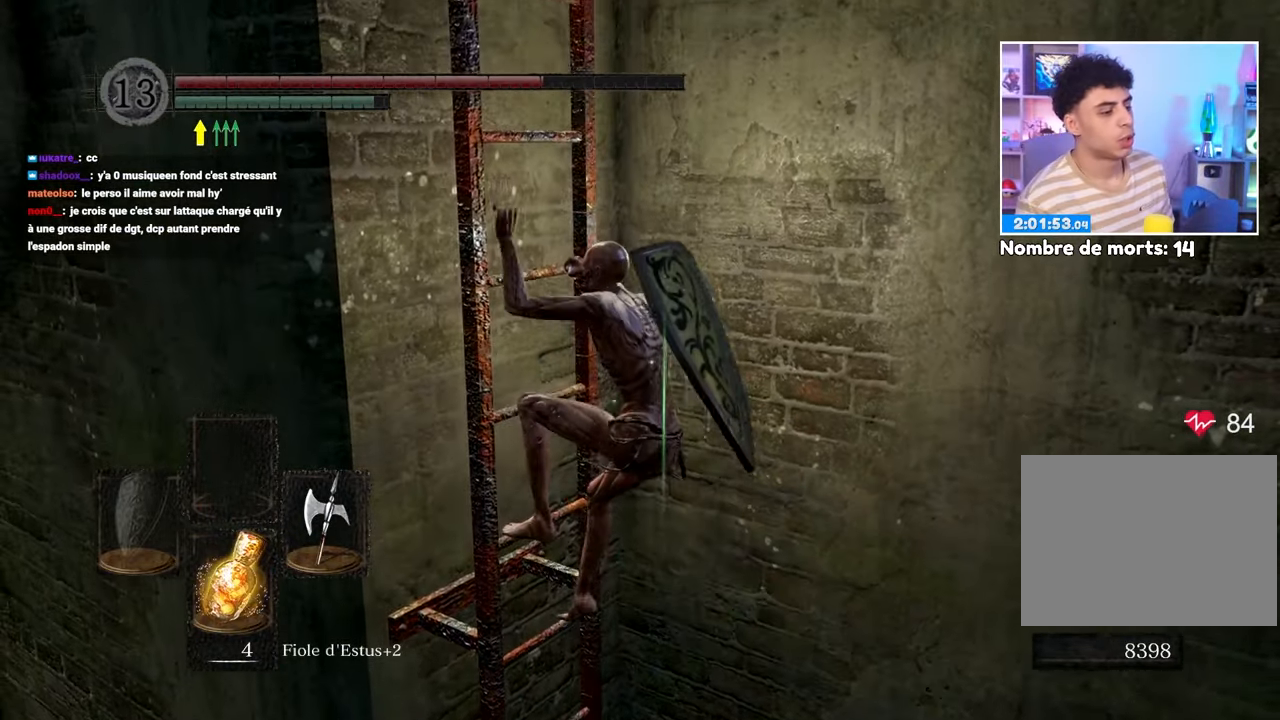
{"buttons": ["B"], "left_stick": "up", "right_stick": "center", "button_events": []}
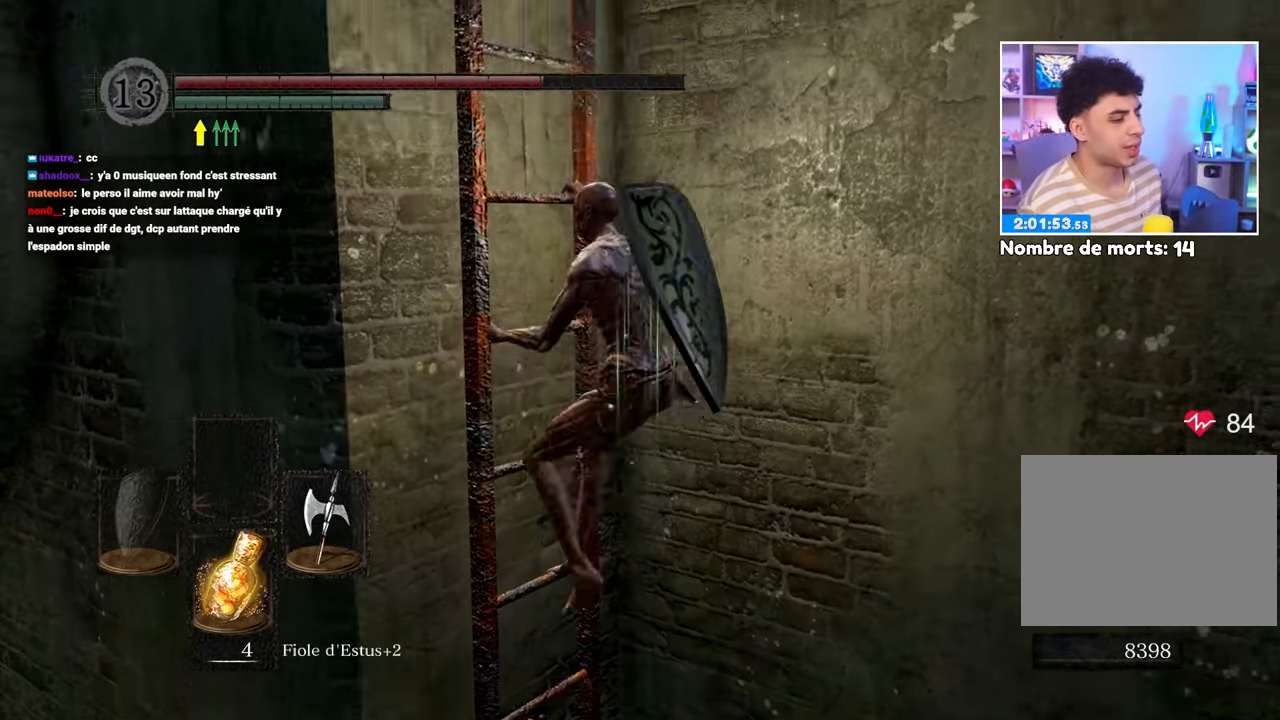
{"buttons": ["B"], "left_stick": "up-left", "right_stick": "center", "button_events": []}